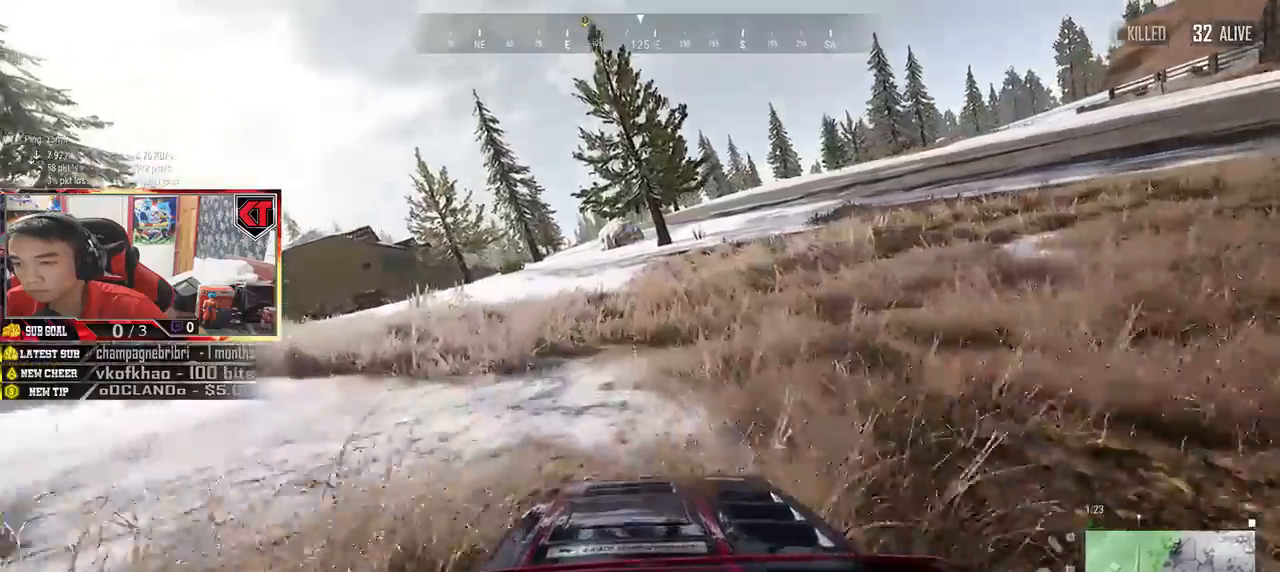
Gameplay with keyboard and mouse; each line is a JSON object with the keys and mouse buttons held at the frame after it. "events" lists presses ("down") and releases ("up") of "a", "c", "ctrl", "d", "e", "f", "q", "r", "s", "shift", "space", "tab", "v", "w", "x", "z", "mouse_left", "mouse_wheel", "mouse_right", "mouse_mb4" and "mouse_mb5" between this image and that frame as [ms after this image, input, new state], when the widget could be followed in between. "mouse_left", "mouse_wheel", "mouse_right", "mouse_mb4", "mouse_mb5" = the "left", "wheel", "right", "mb4", "mb5" buttons of the "mouse" list. No other keys are recorded. "wheel" means that the mouse wheel is clicked or scrolled. Mouse movement is not recorded.
{"keys": ["w"], "mouse": [], "events": [[183, "a", "up"]]}
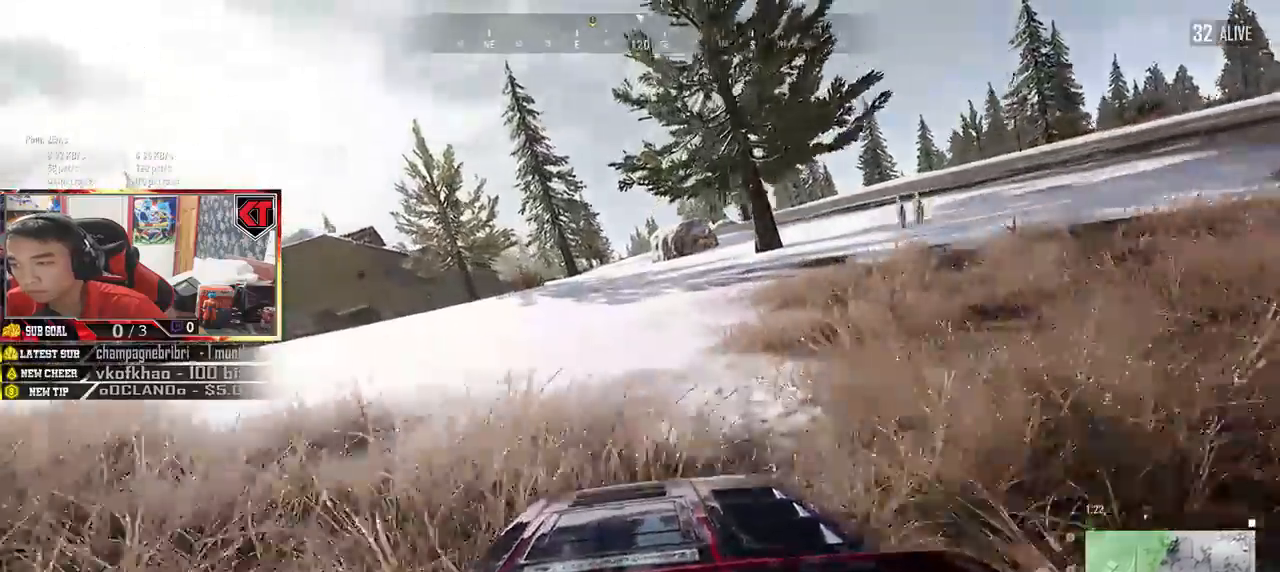
{"keys": ["d", "w"], "mouse": [], "events": [[17, "a", "down"], [150, "a", "up"], [500, "d", "down"]]}
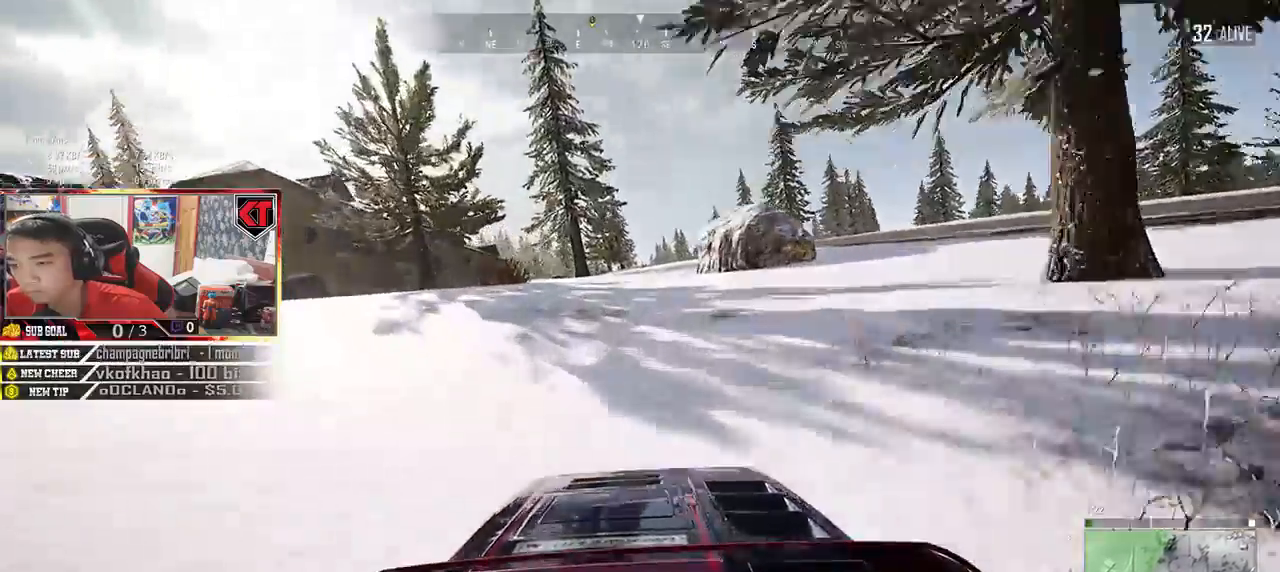
{"keys": ["shift", "w"], "mouse": [], "events": [[83, "d", "up"], [300, "shift", "down"]]}
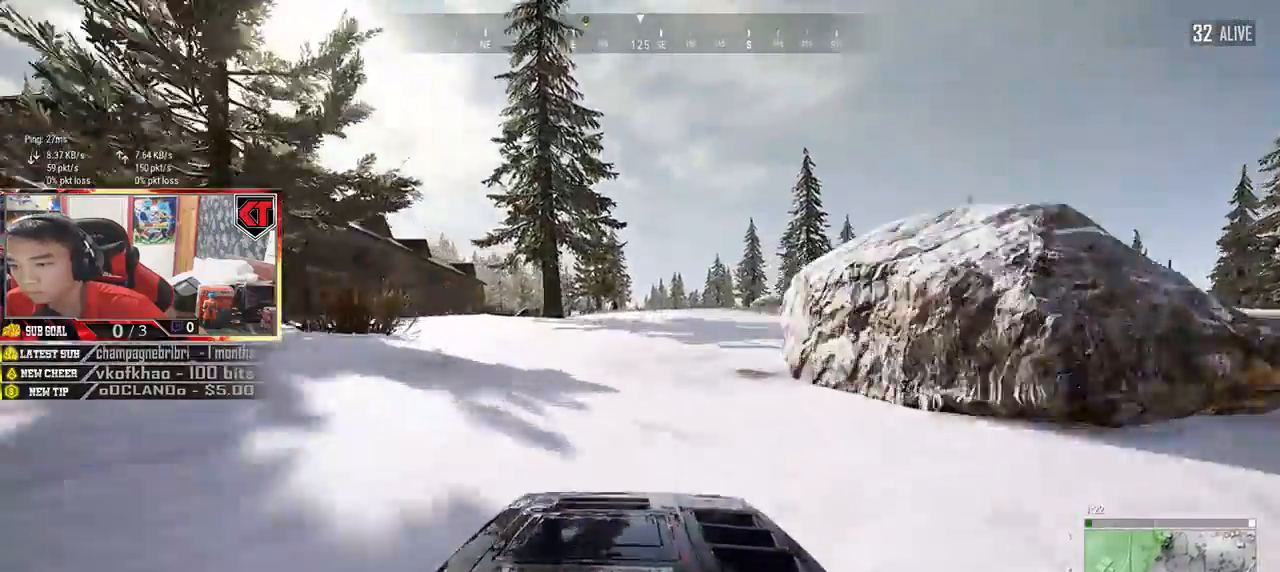
{"keys": ["a", "w"], "mouse": [], "events": [[133, "shift", "up"], [333, "a", "down"]]}
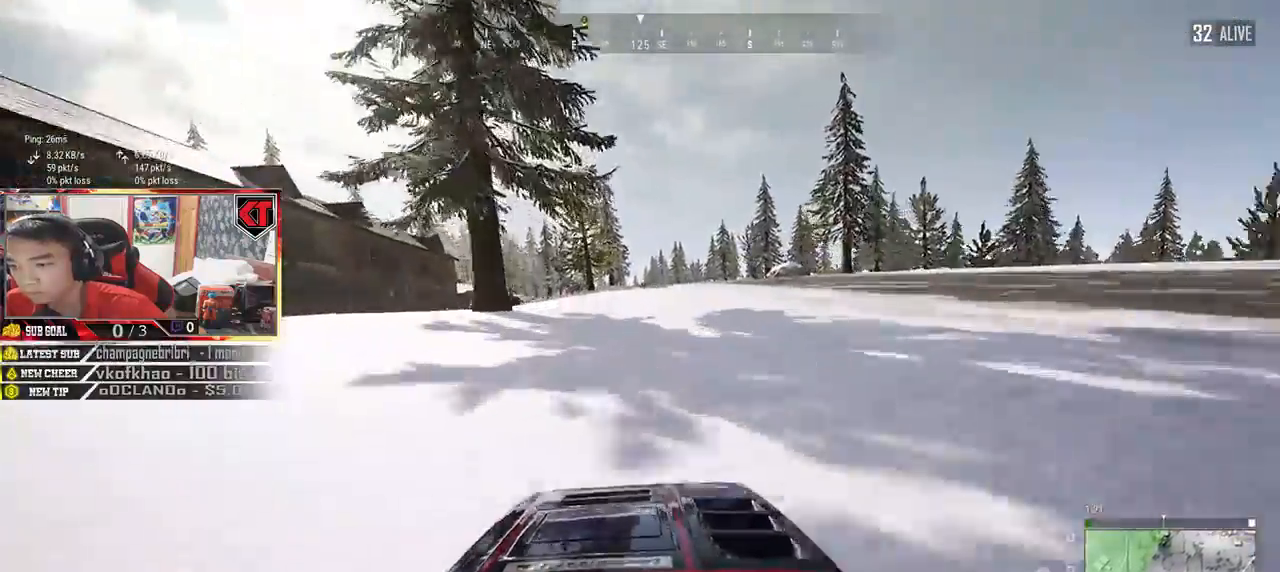
{"keys": ["w"], "mouse": [], "events": [[183, "a", "up"]]}
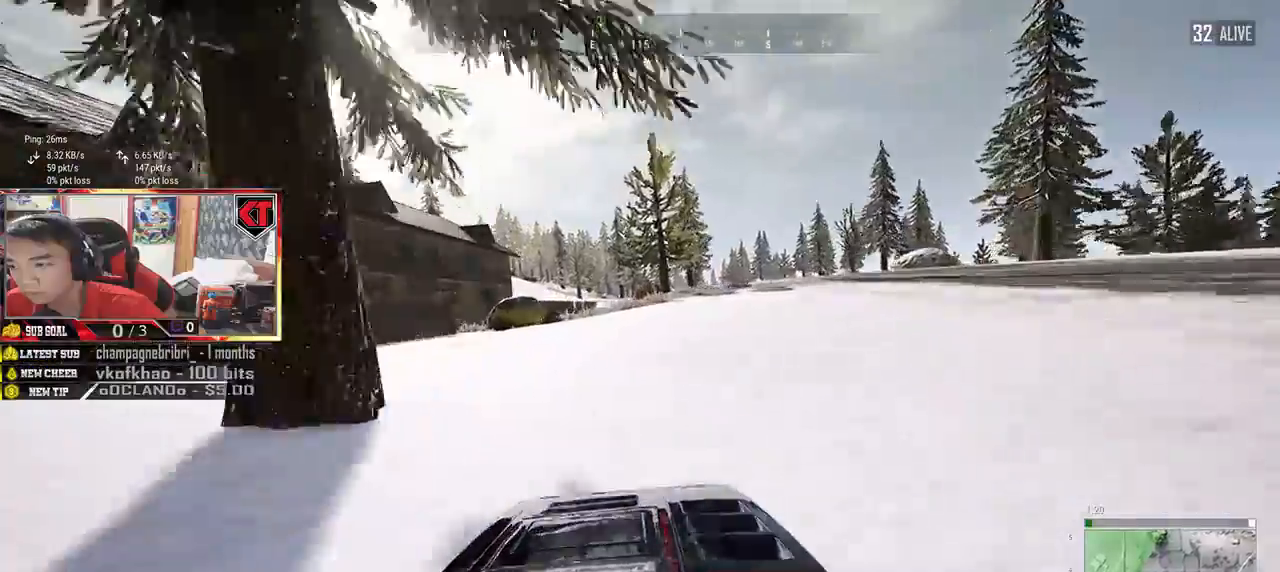
{"keys": ["shift", "w"], "mouse": [], "events": [[117, "shift", "down"]]}
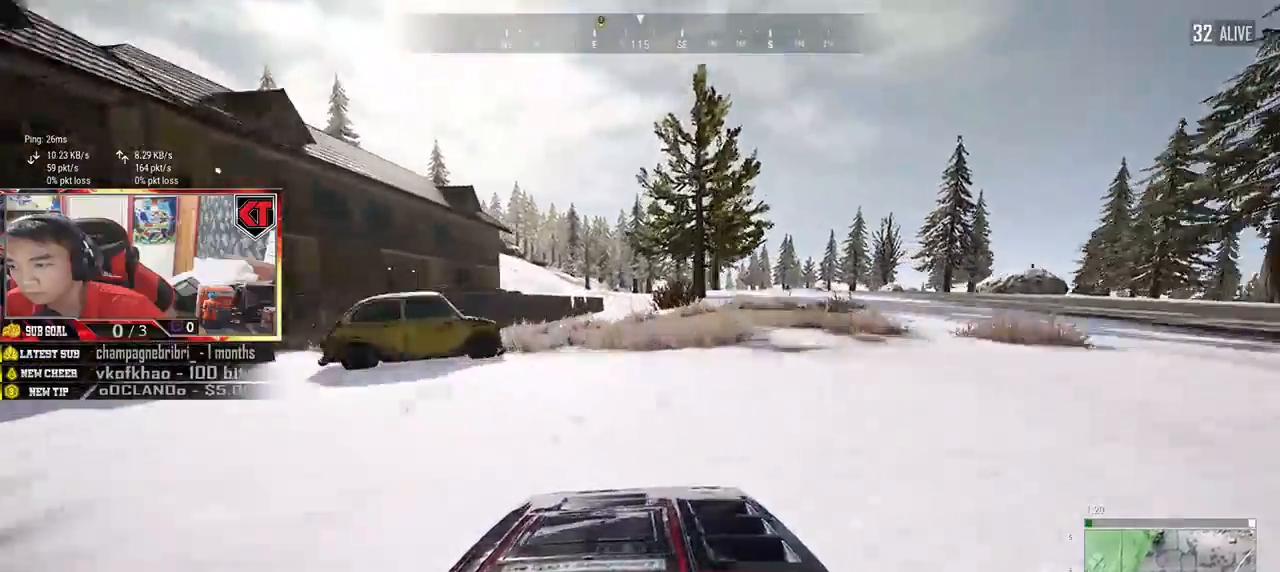
{"keys": ["shift", "w"], "mouse": [], "events": []}
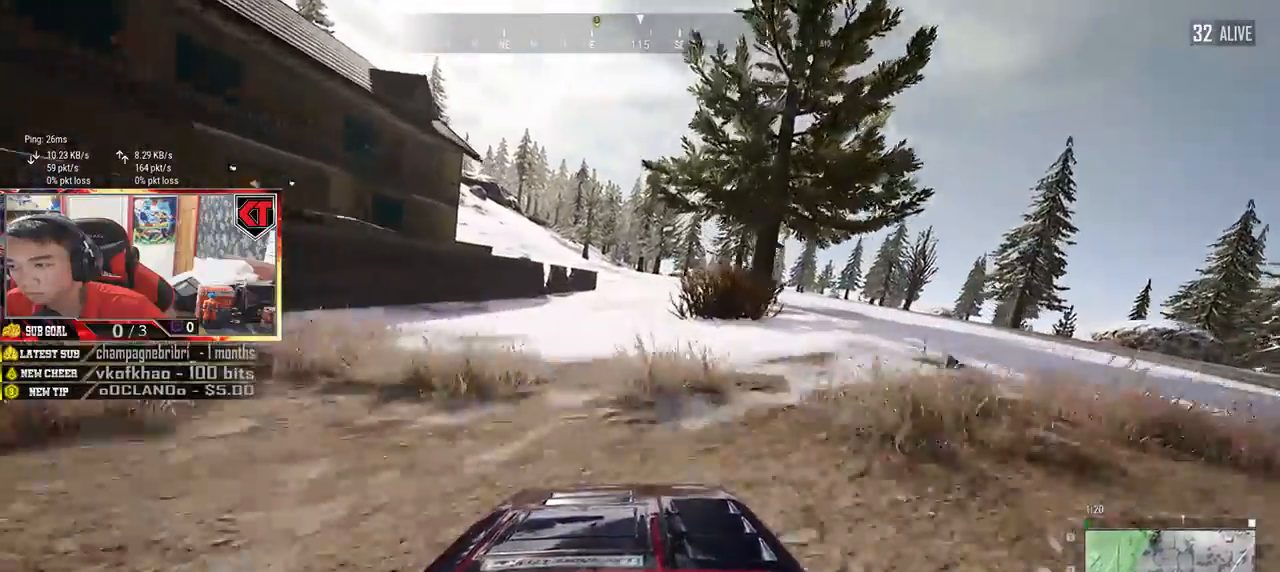
{"keys": ["shift", "w"], "mouse": [], "events": []}
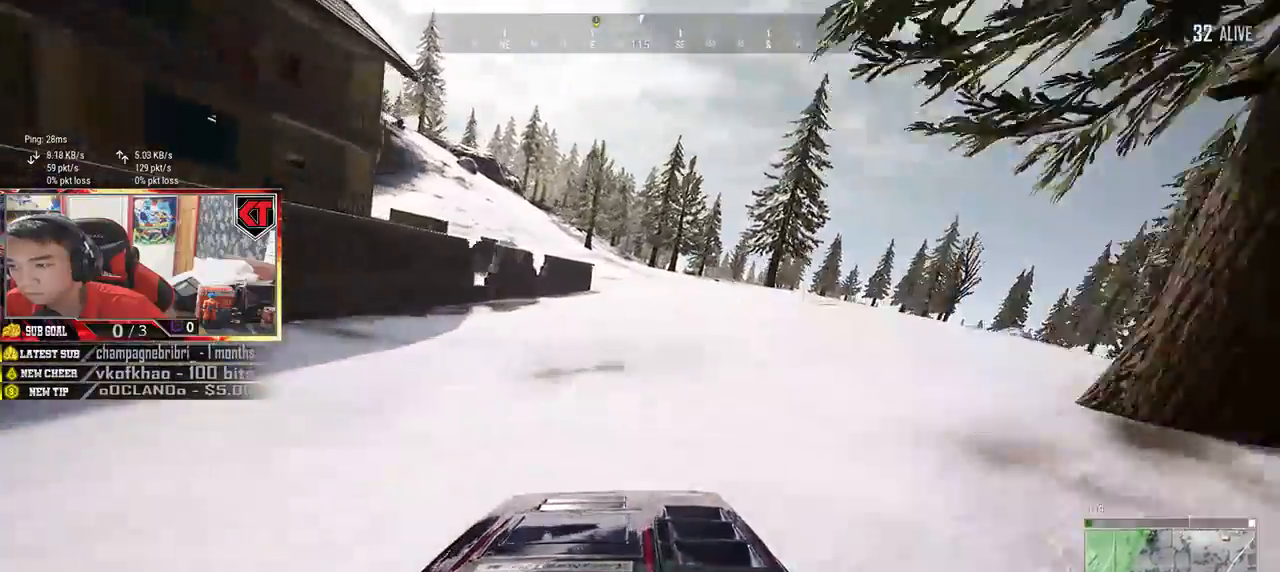
{"keys": ["shift", "w"], "mouse": [], "events": []}
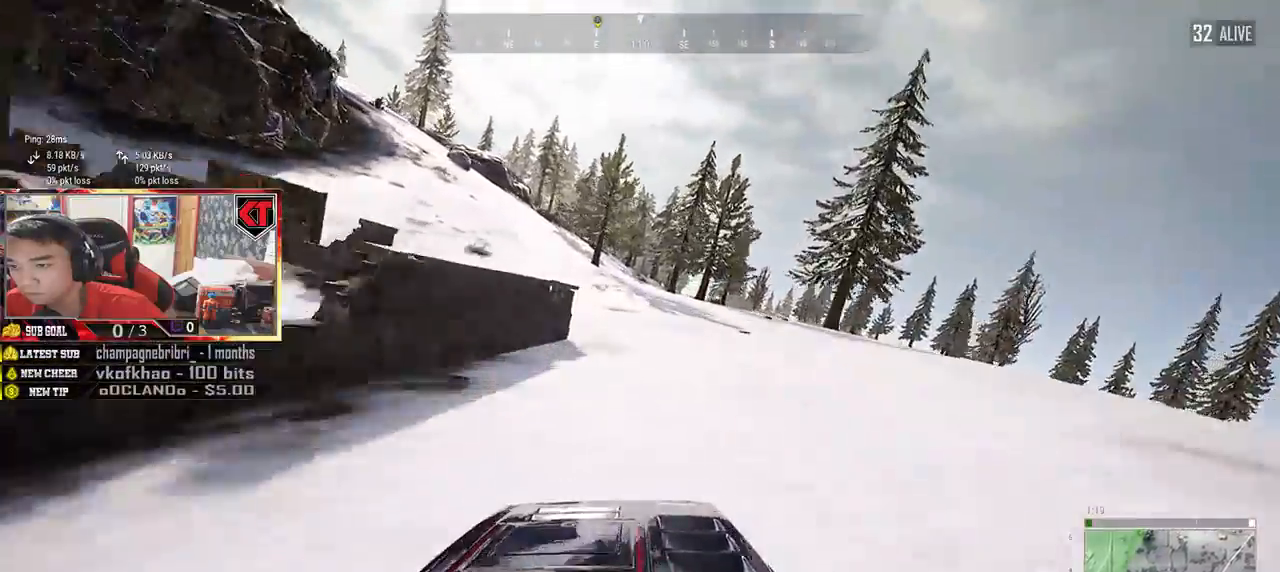
{"keys": ["shift", "w"], "mouse": [], "events": [[250, "d", "down"], [383, "d", "up"]]}
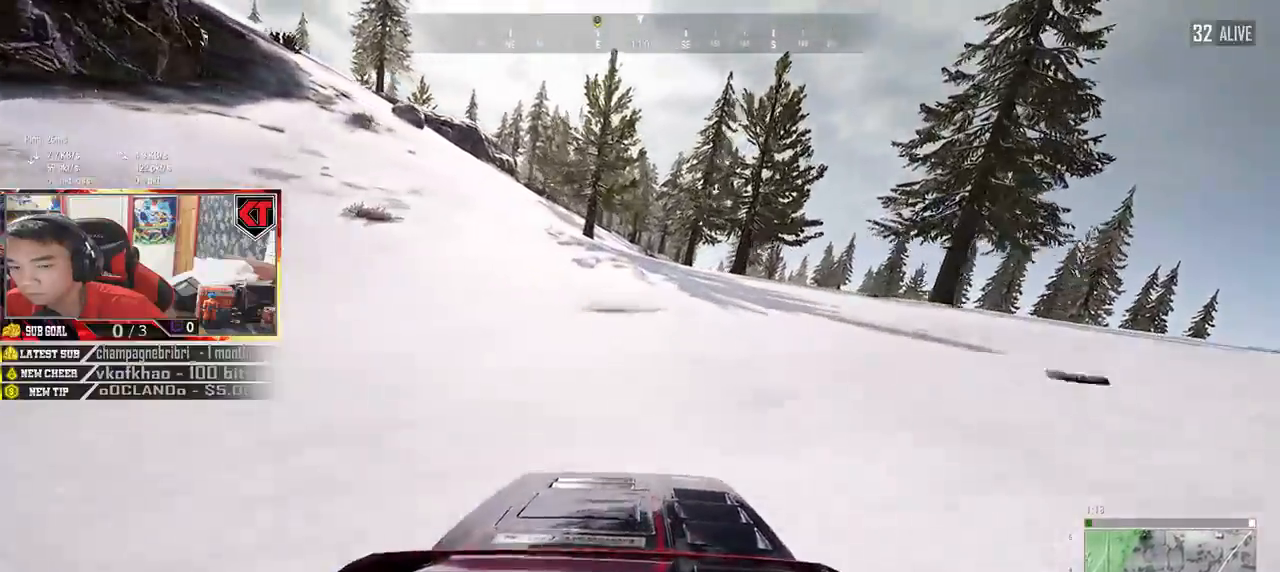
{"keys": ["shift", "w"], "mouse": [], "events": []}
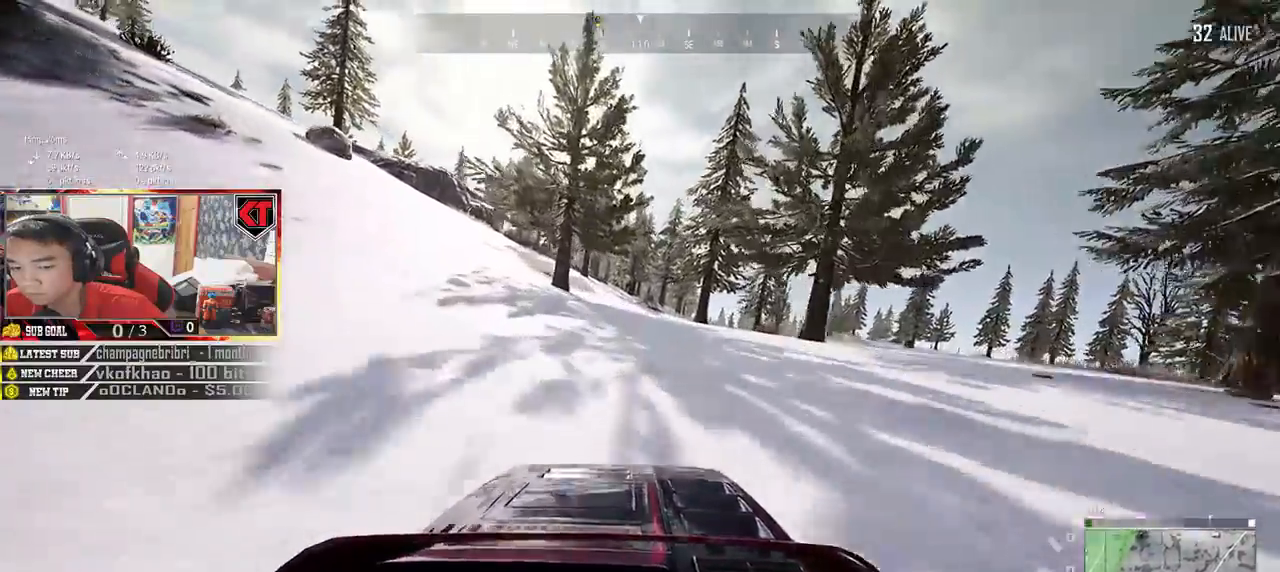
{"keys": ["a", "w"], "mouse": [], "events": [[283, "shift", "up"], [500, "a", "down"]]}
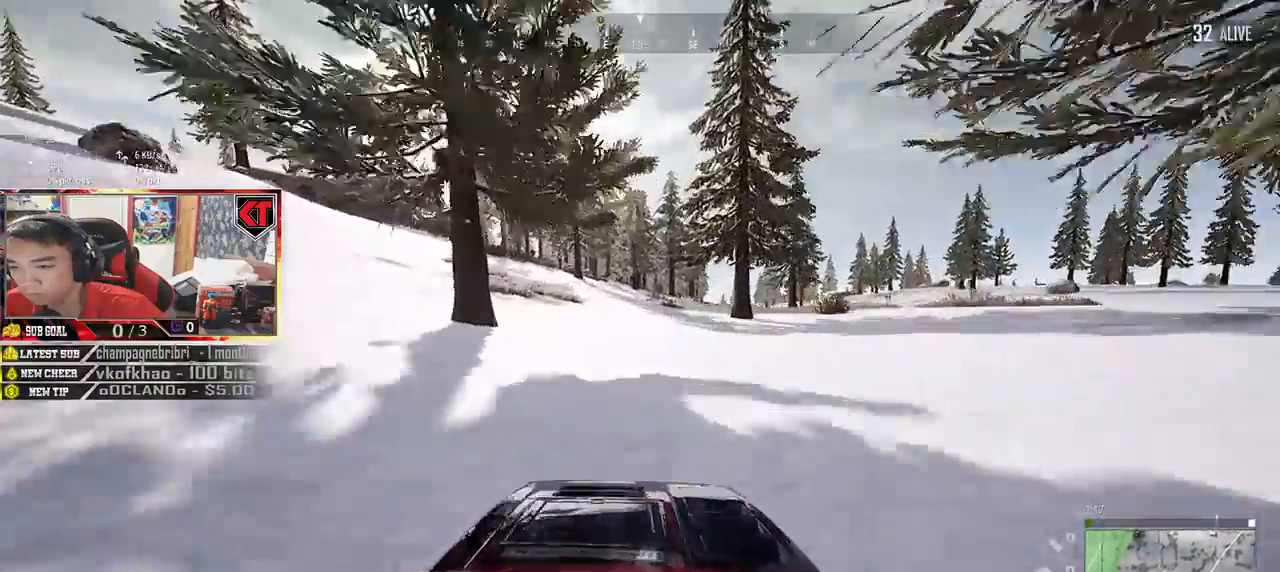
{"keys": ["w"], "mouse": [], "events": [[183, "a", "up"]]}
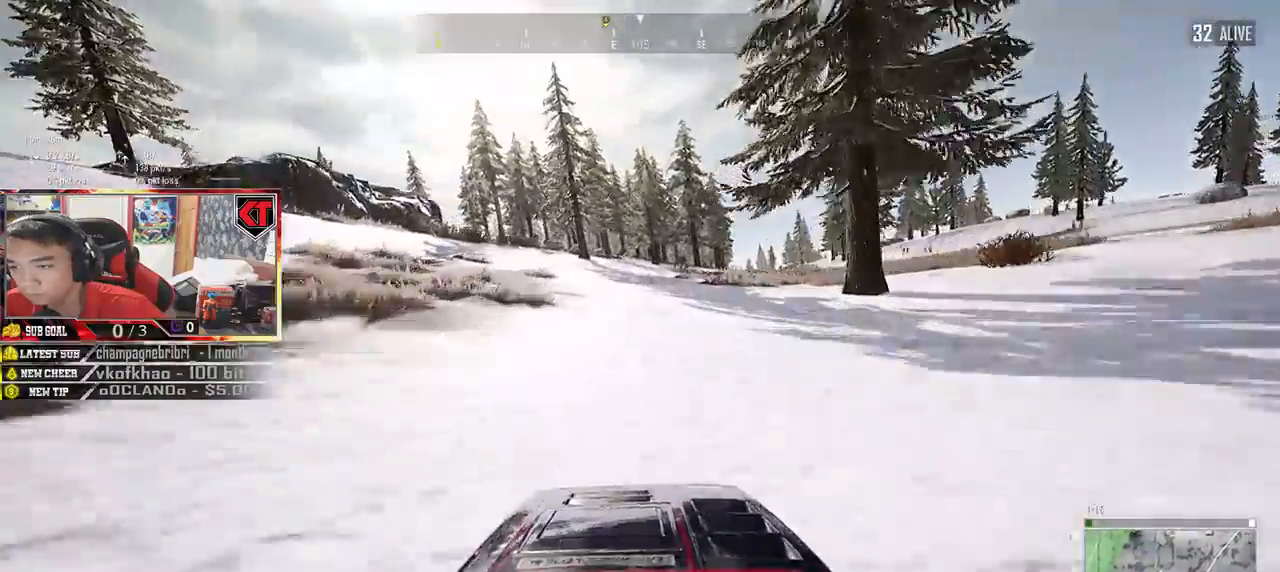
{"keys": ["a", "w"], "mouse": [], "events": [[100, "a", "down"]]}
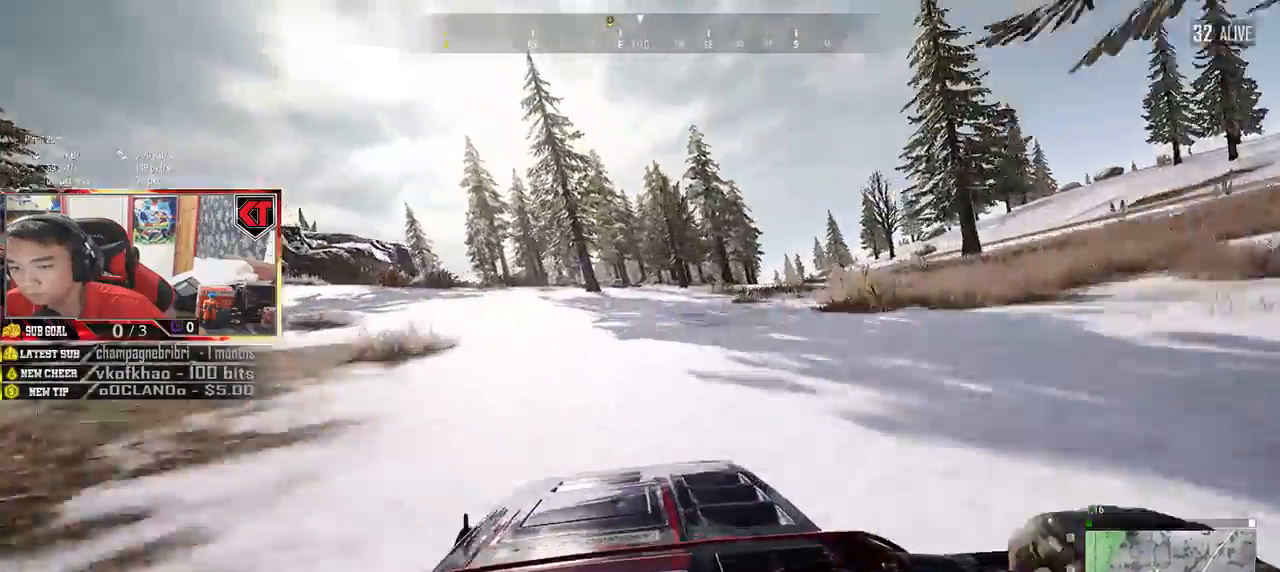
{"keys": ["a", "w"], "mouse": [], "events": []}
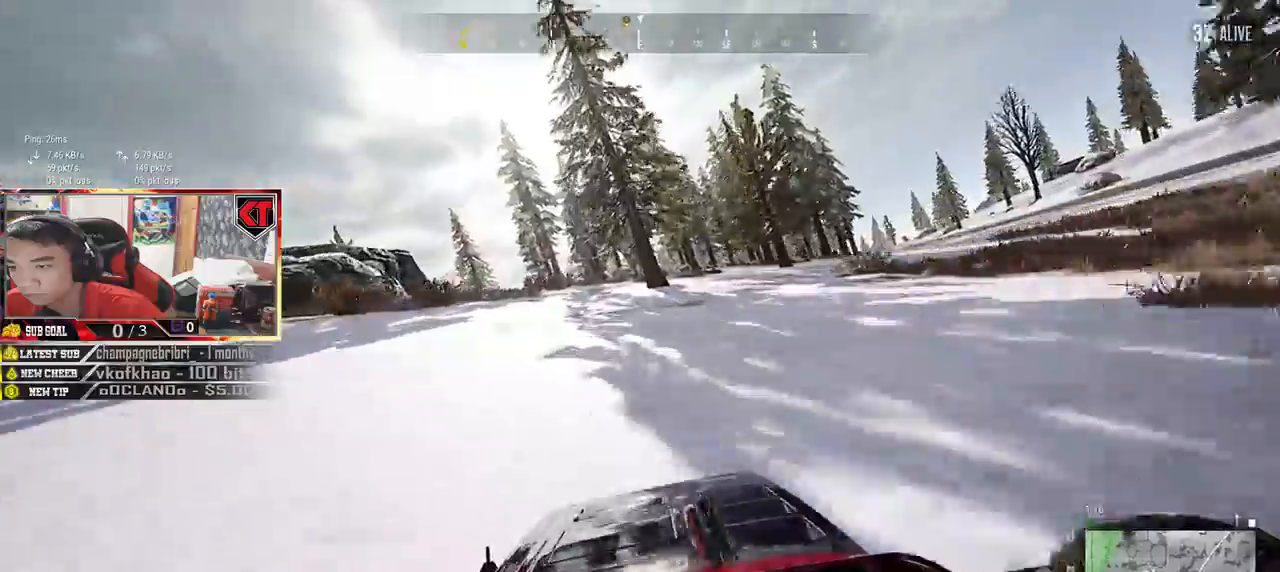
{"keys": ["a", "w"], "mouse": [], "events": [[83, "a", "up"], [367, "a", "down"]]}
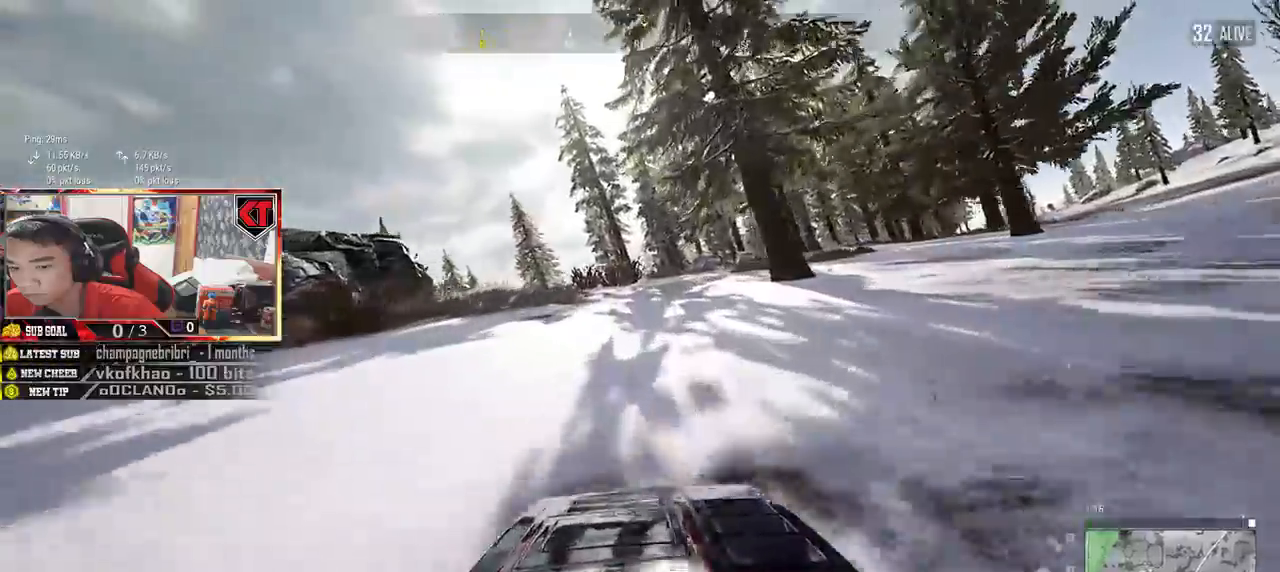
{"keys": ["w"], "mouse": [], "events": [[367, "a", "up"]]}
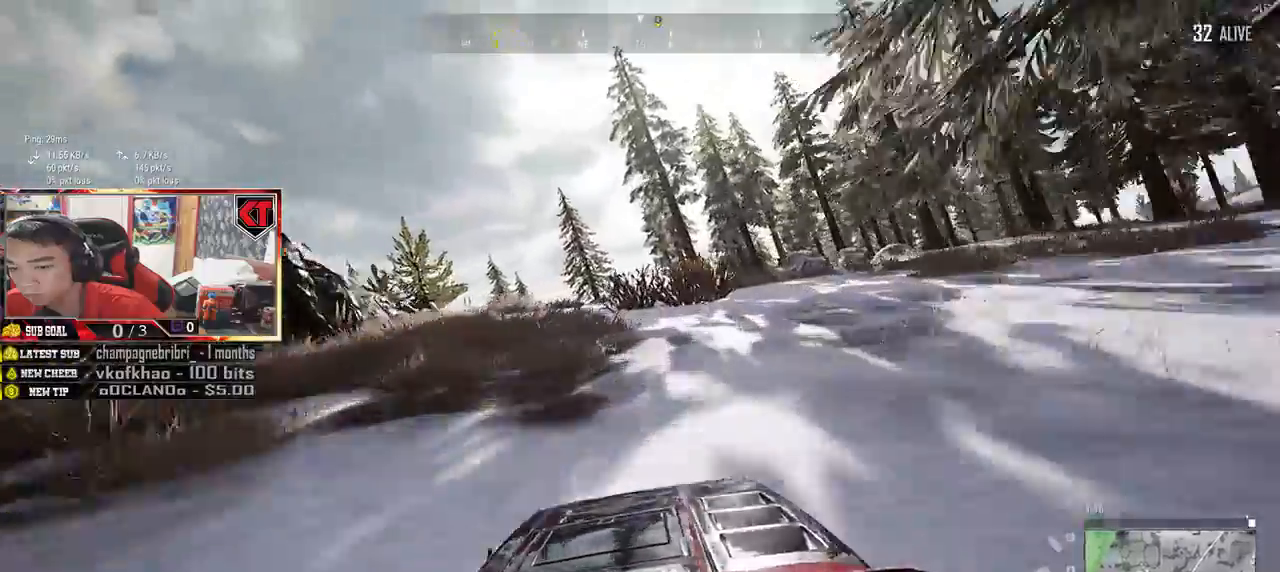
{"keys": ["w"], "mouse": [], "events": []}
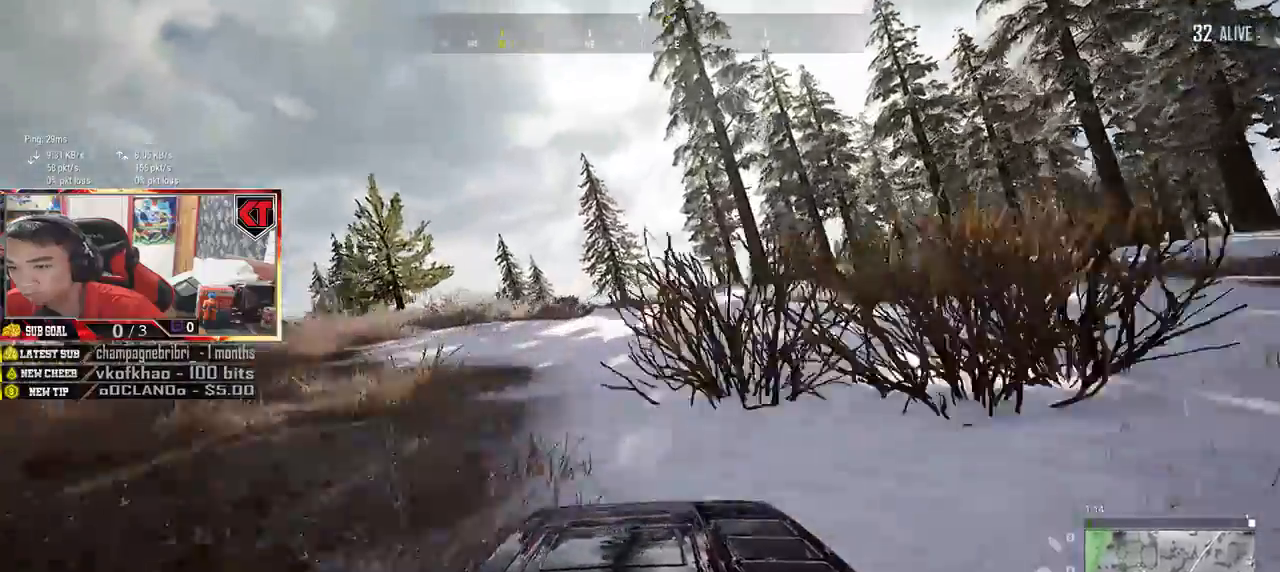
{"keys": ["w"], "mouse": [], "events": [[133, "d", "down"], [350, "d", "up"]]}
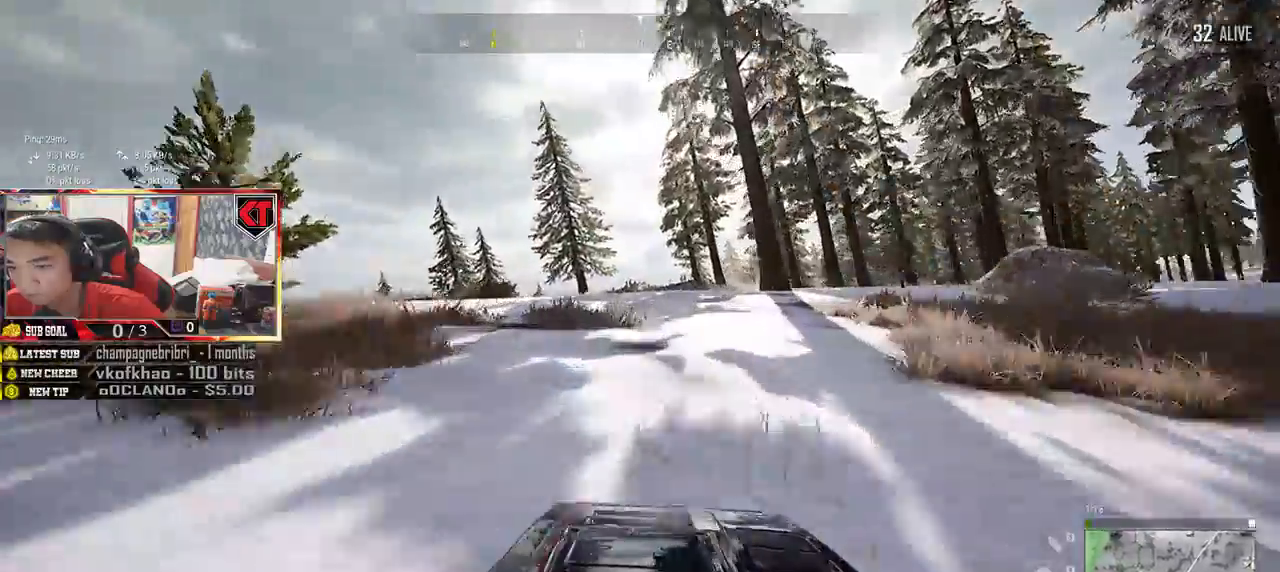
{"keys": ["w"], "mouse": [], "events": []}
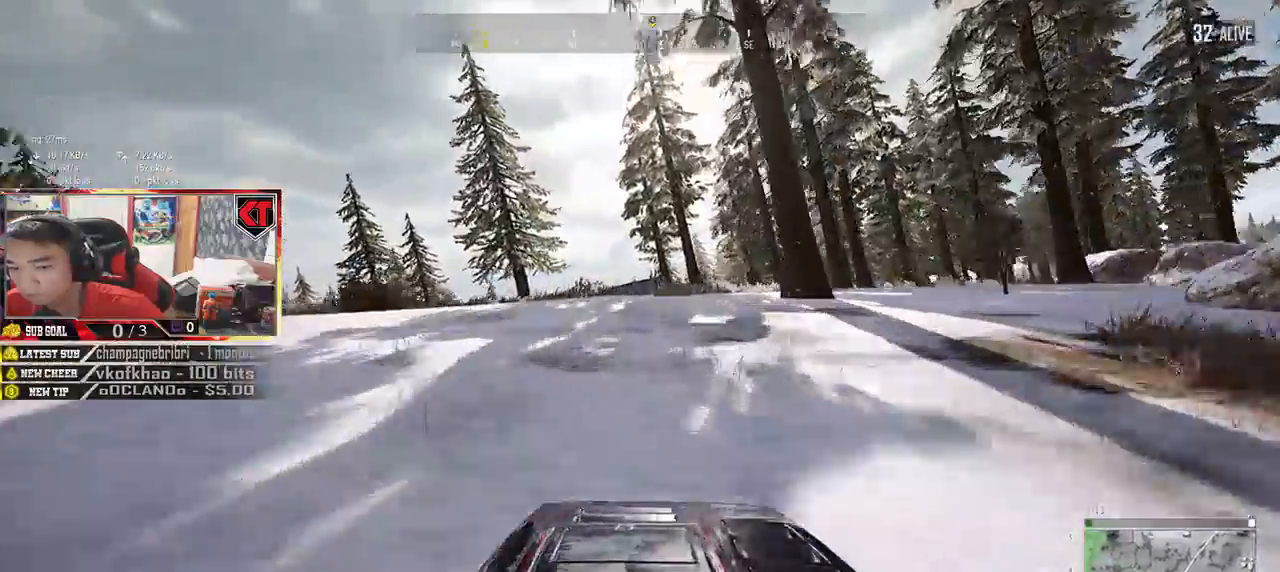
{"keys": ["d"], "mouse": [], "events": [[383, "d", "down"], [500, "w", "up"]]}
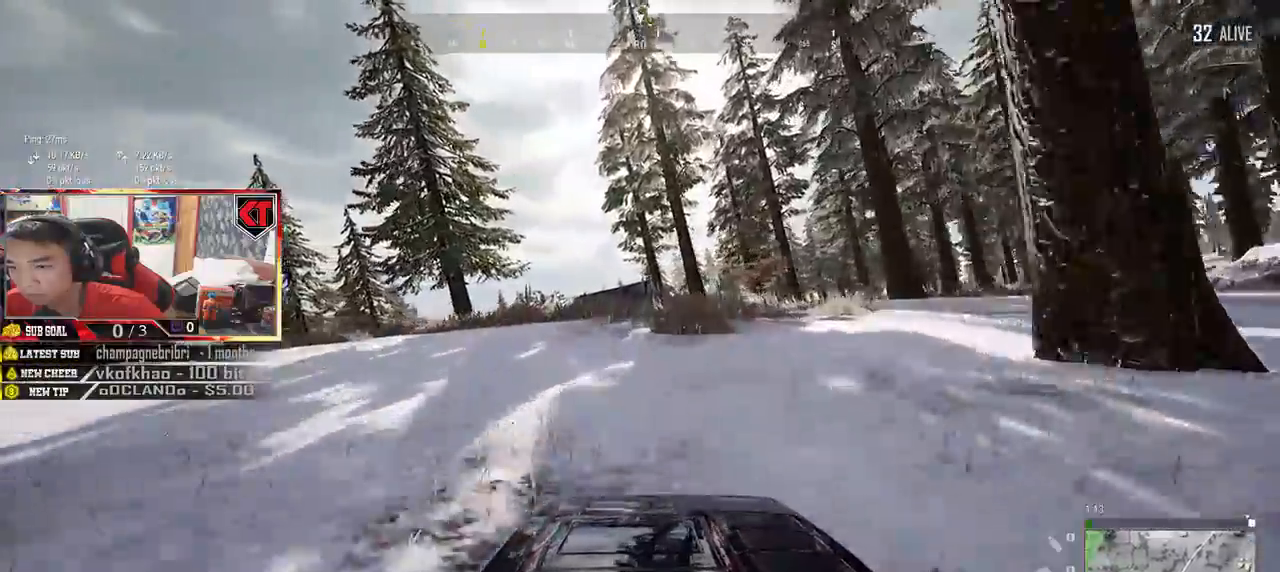
{"keys": ["w"], "mouse": [], "events": [[300, "w", "down"], [367, "d", "up"]]}
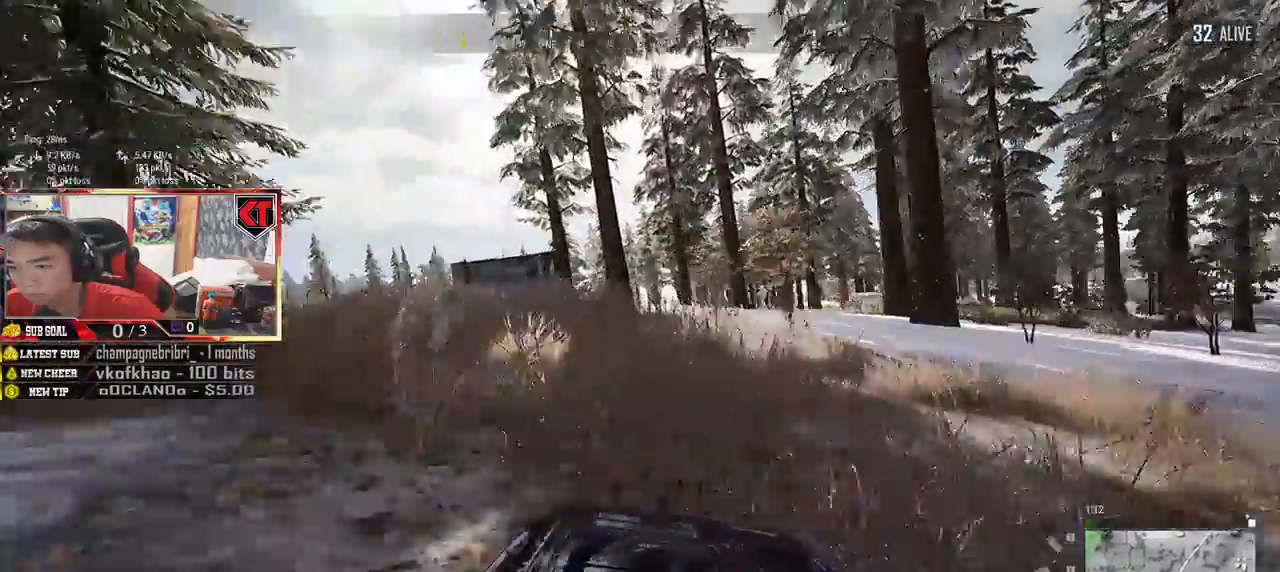
{"keys": ["a", "w"], "mouse": [], "events": [[233, "a", "down"]]}
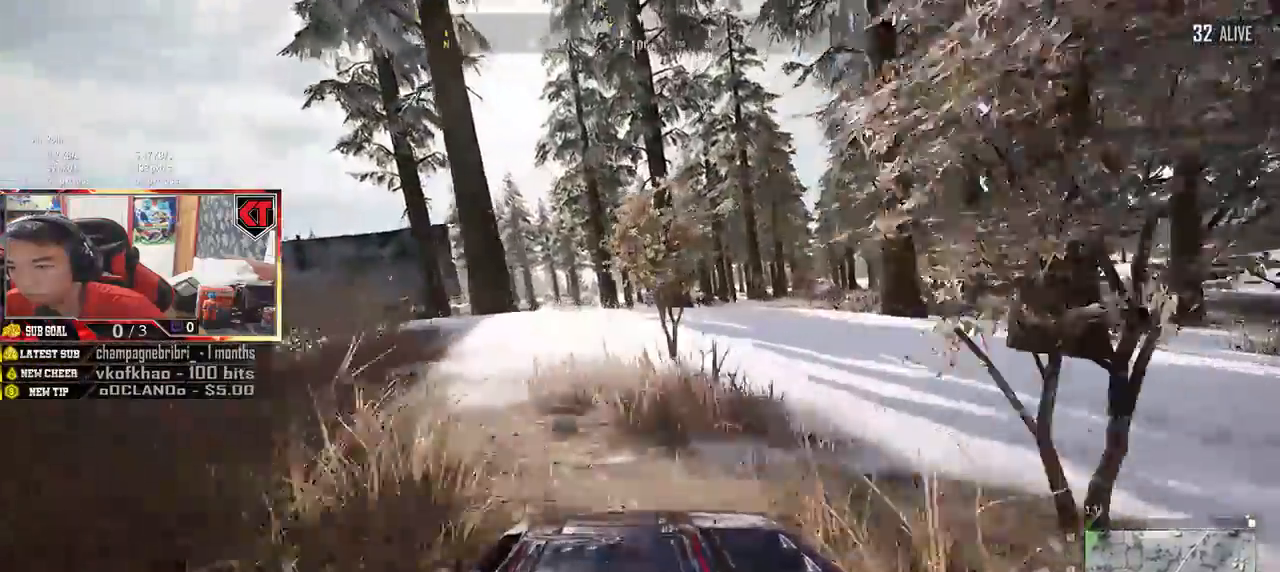
{"keys": ["w"], "mouse": [], "events": [[183, "a", "up"]]}
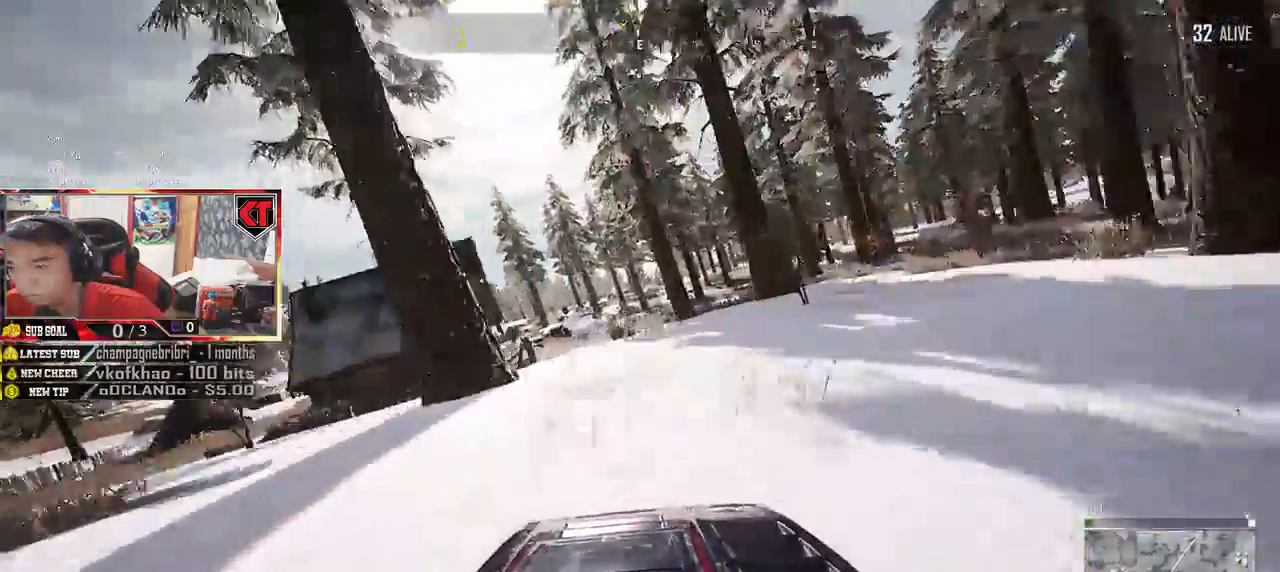
{"keys": ["w"], "mouse": [], "events": [[133, "a", "down"], [400, "a", "up"]]}